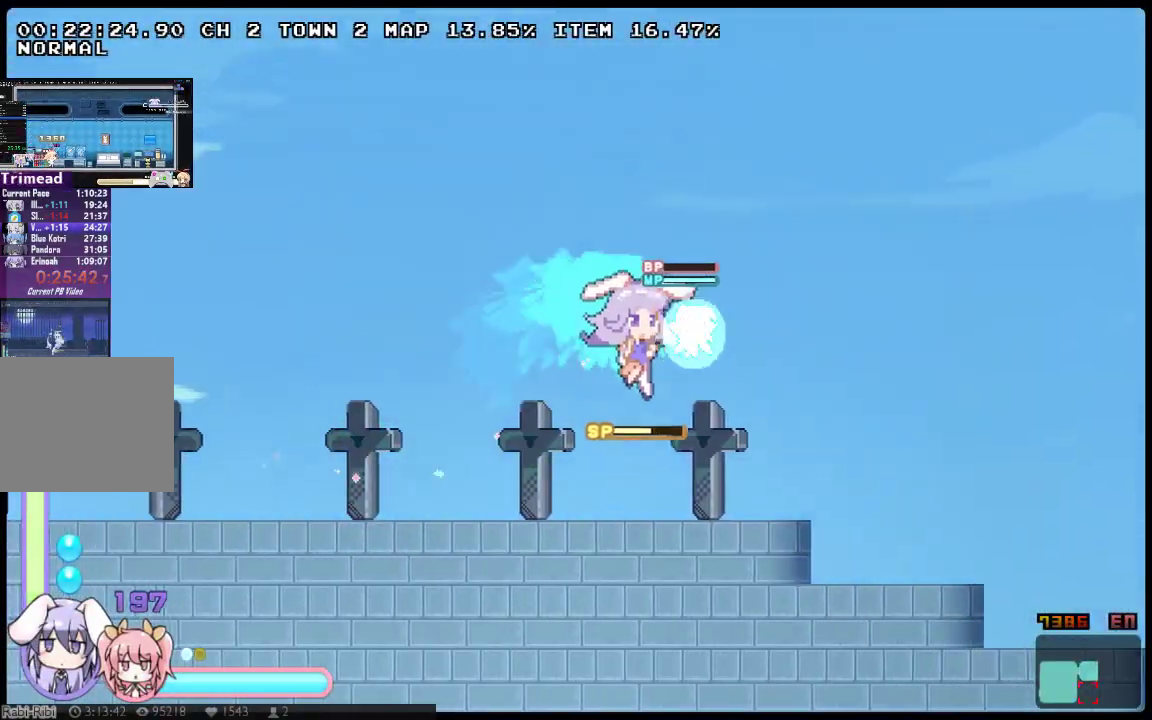
Gameplay with a controller (Xbox layout); each line is a JSON object with the inputs held at the frame after it. "button_events" lists button changes between this image and that frame as [ms after this image, input, new state], when the widget could be followed in between (sticks are given only as held states). Not read: A B DPAD_DOWN DPAD_UP L1 L3 R1 R3 SELECT START.
{"buttons": ["X", "DPAD_RIGHT"], "left_stick": "center", "right_stick": "center", "button_events": [[267, "X", "up"], [367, "X", "down"], [433, "X", "up"], [500, "X", "down"]]}
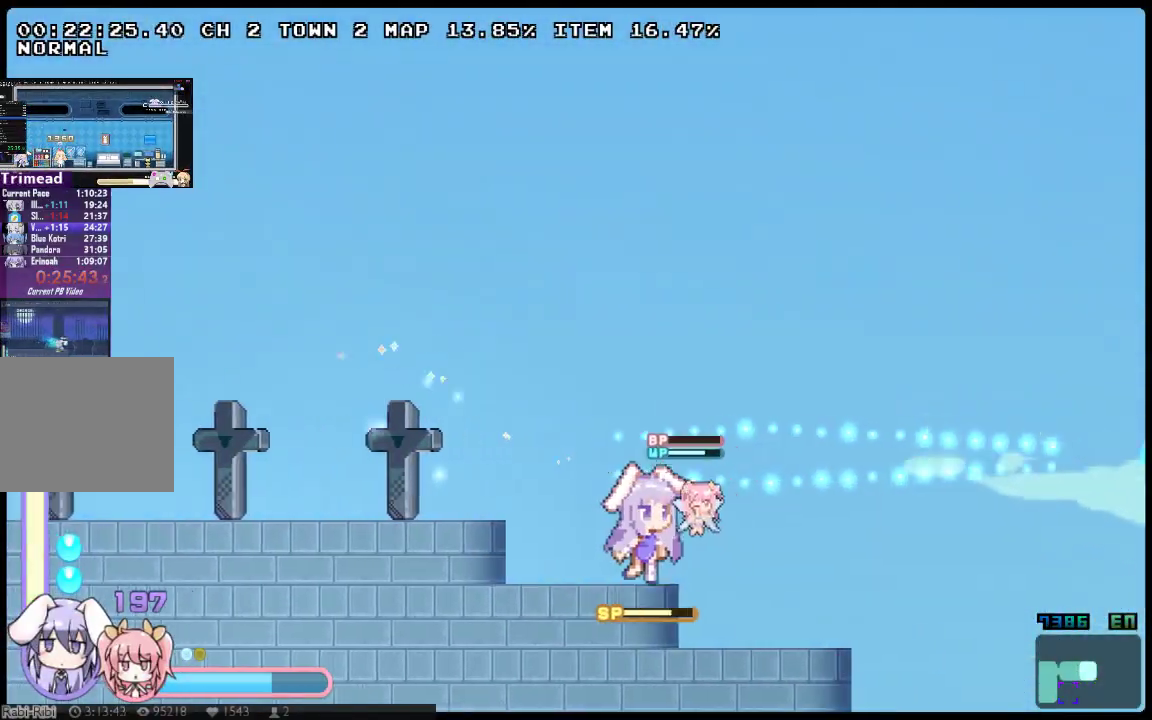
{"buttons": ["X", "DPAD_RIGHT"], "left_stick": "center", "right_stick": "center", "button_events": [[83, "X", "up"], [150, "X", "down"], [250, "X", "up"], [317, "X", "down"], [383, "X", "up"], [483, "X", "down"]]}
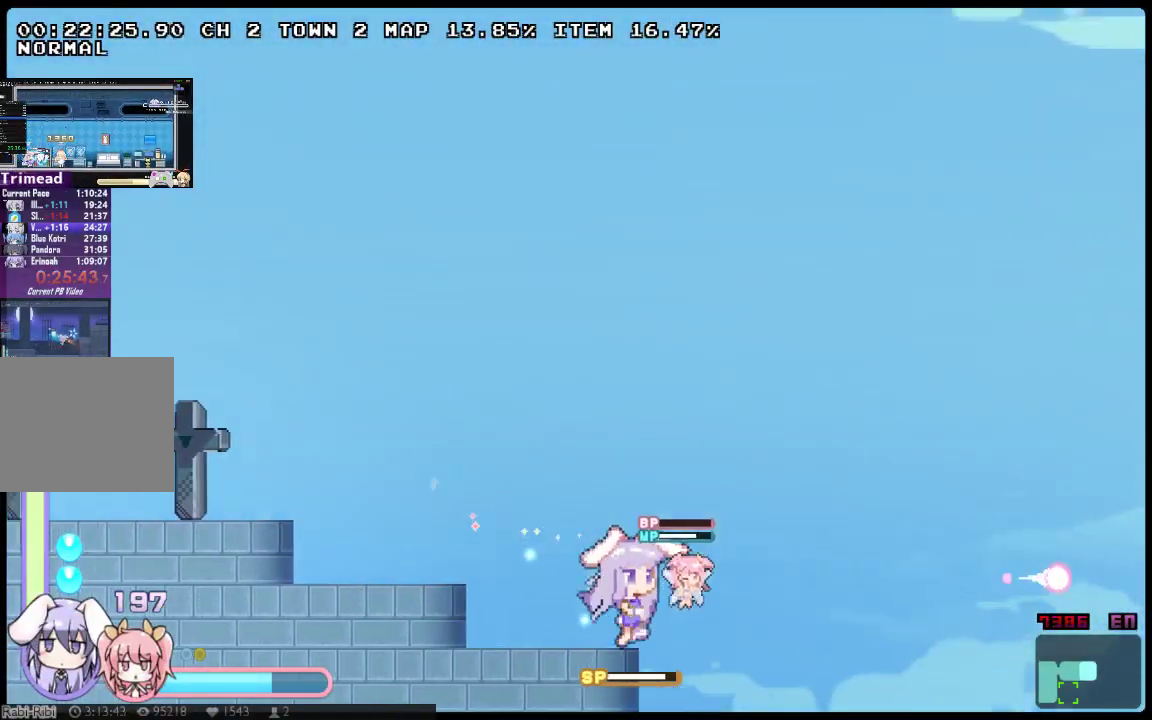
{"buttons": ["X", "DPAD_LEFT"], "left_stick": "center", "right_stick": "center", "button_events": [[33, "X", "up"], [133, "X", "down"], [433, "DPAD_RIGHT", "up"], [450, "DPAD_LEFT", "down"]]}
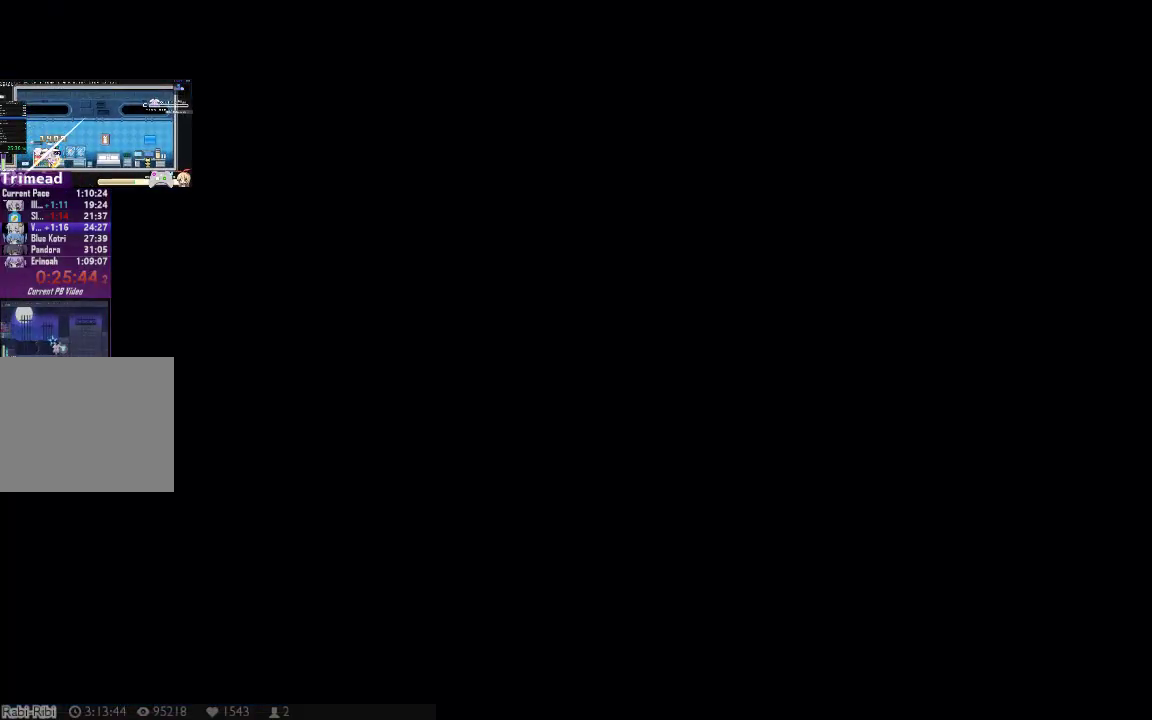
{"buttons": ["X", "DPAD_LEFT"], "left_stick": "center", "right_stick": "center", "button_events": []}
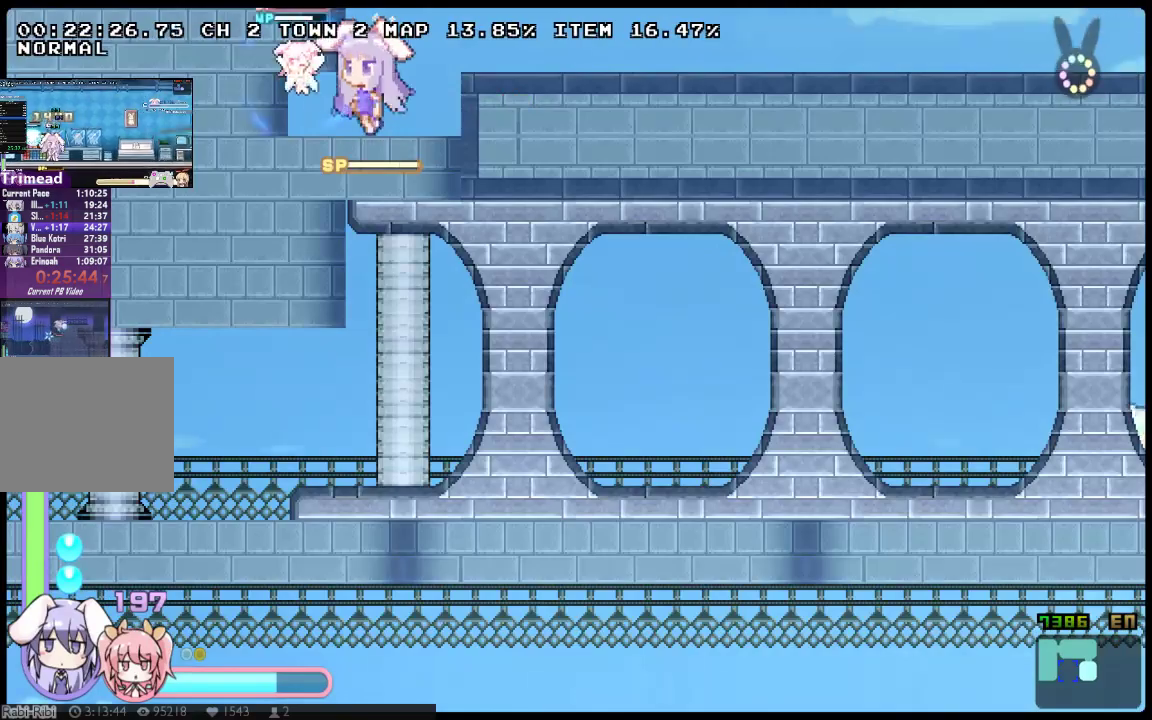
{"buttons": ["X", "DPAD_LEFT"], "left_stick": "center", "right_stick": "center", "button_events": [[33, "Y", "down"], [167, "Y", "up"]]}
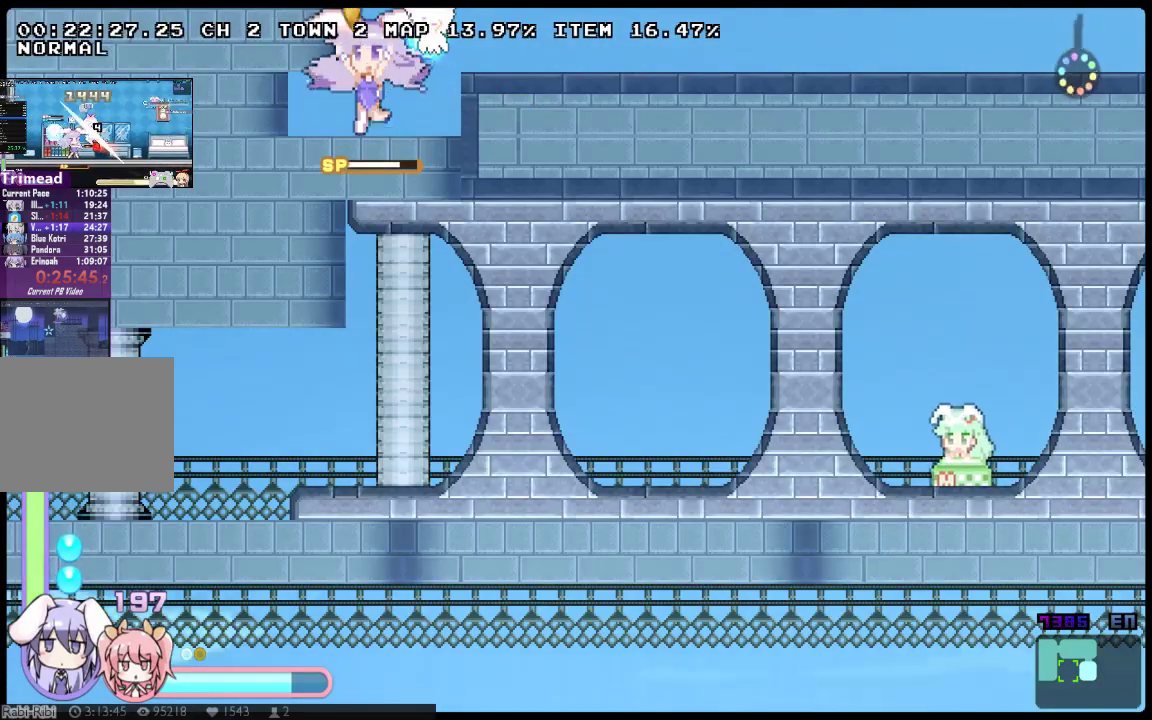
{"buttons": ["X", "DPAD_LEFT"], "left_stick": "center", "right_stick": "center", "button_events": [[183, "DPAD_LEFT", "up"], [467, "DPAD_LEFT", "down"]]}
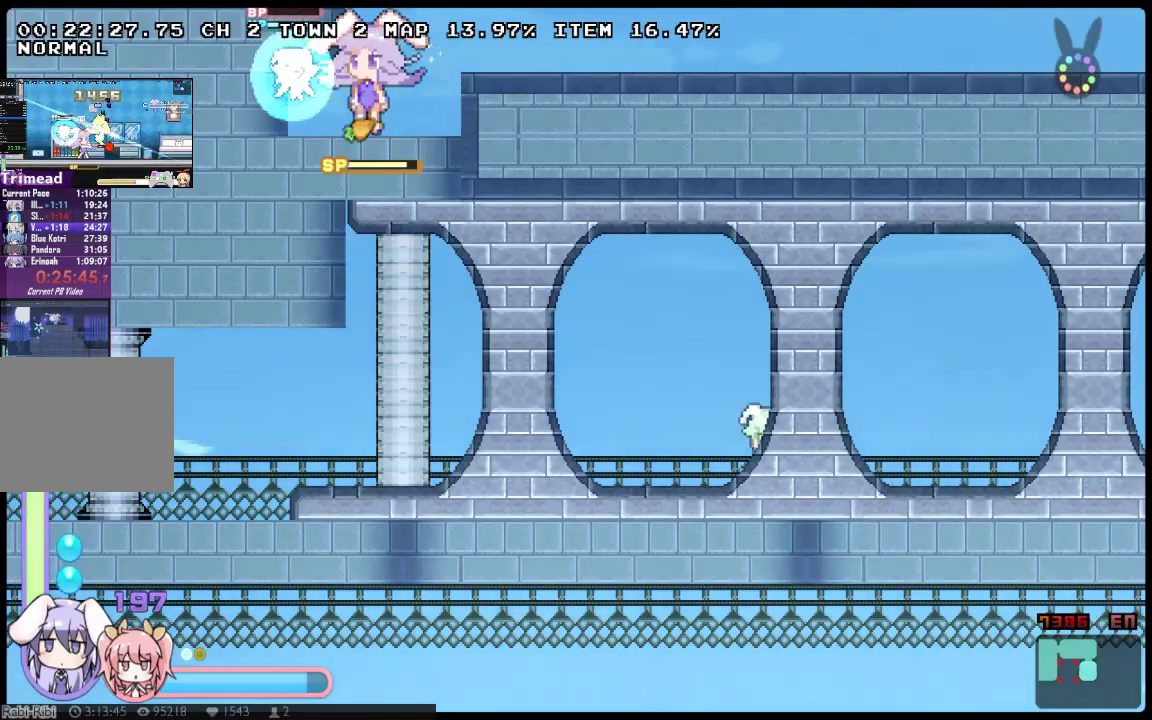
{"buttons": ["X", "DPAD_LEFT"], "left_stick": "center", "right_stick": "center", "button_events": []}
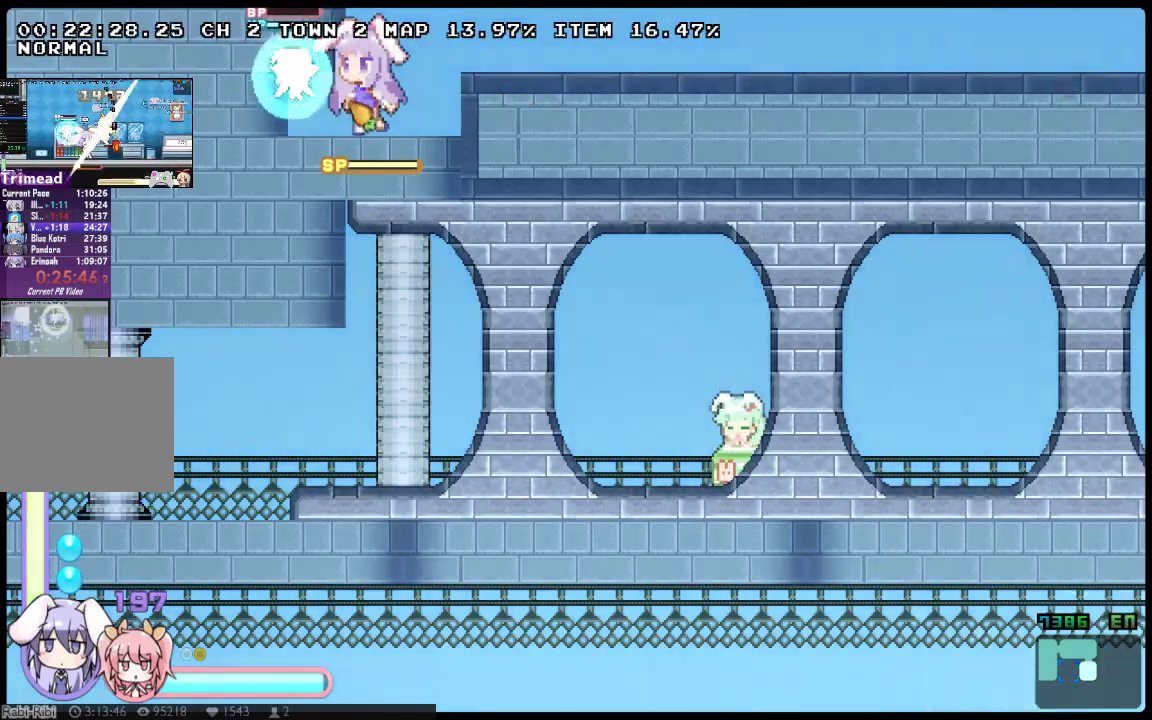
{"buttons": ["X", "DPAD_LEFT"], "left_stick": "center", "right_stick": "center", "button_events": []}
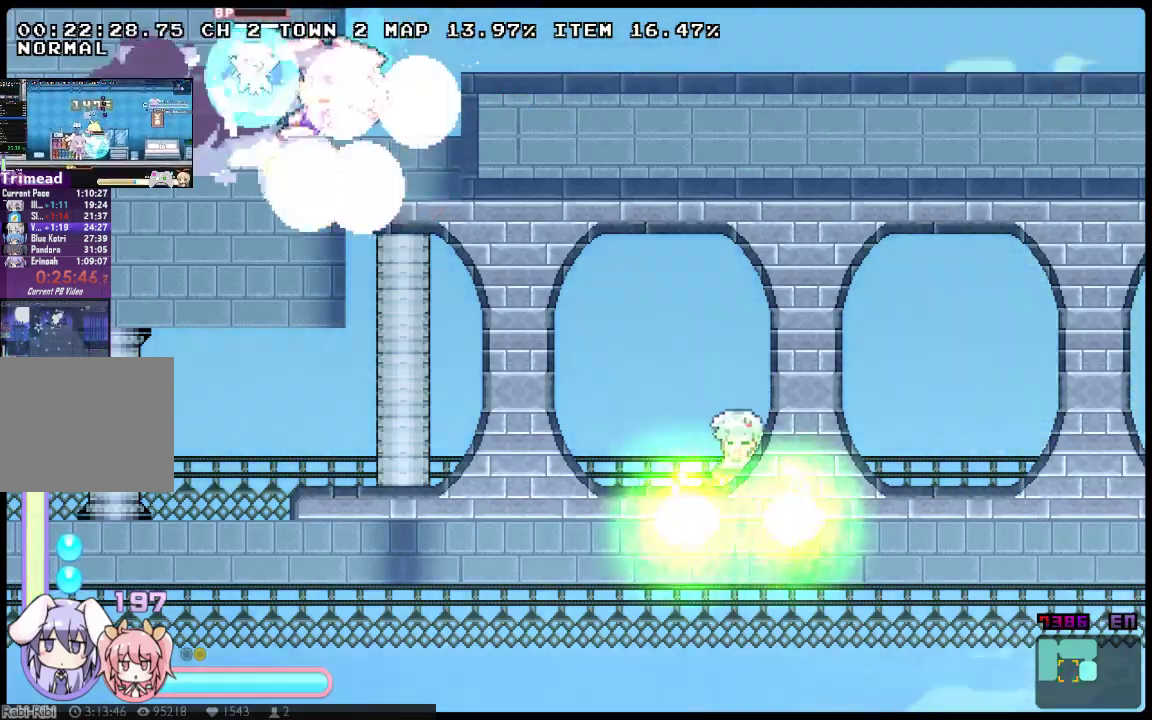
{"buttons": ["X", "DPAD_LEFT"], "left_stick": "center", "right_stick": "center", "button_events": []}
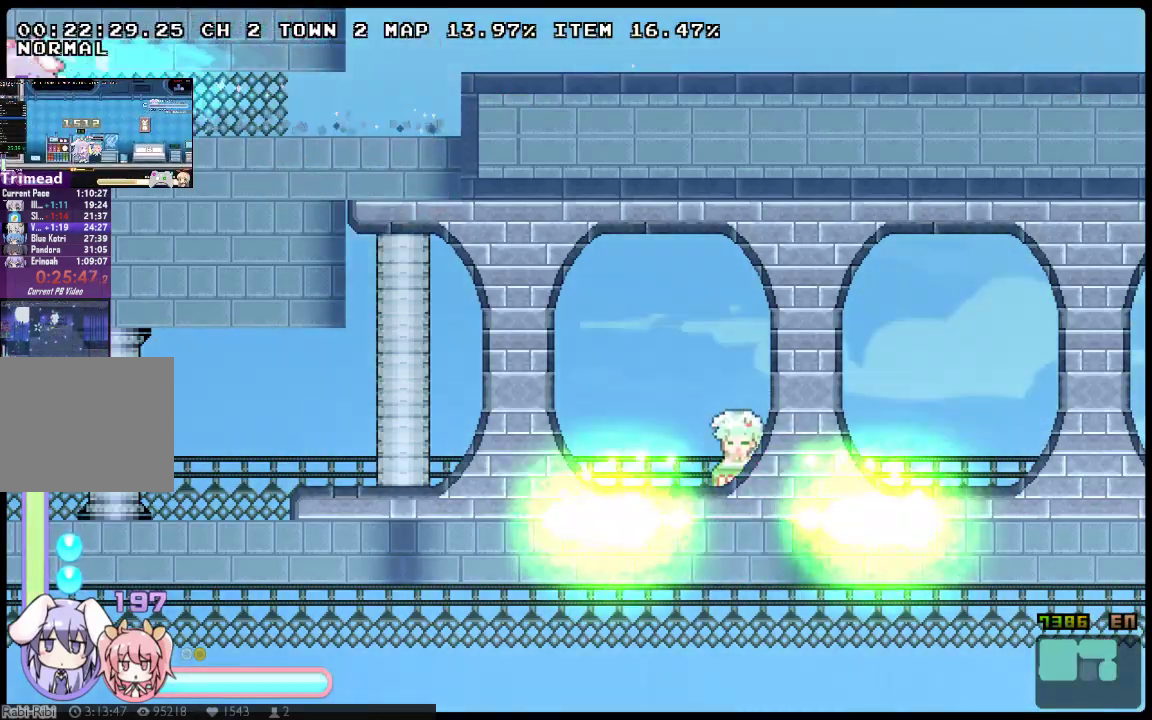
{"buttons": ["X", "DPAD_LEFT"], "left_stick": "center", "right_stick": "center", "button_events": []}
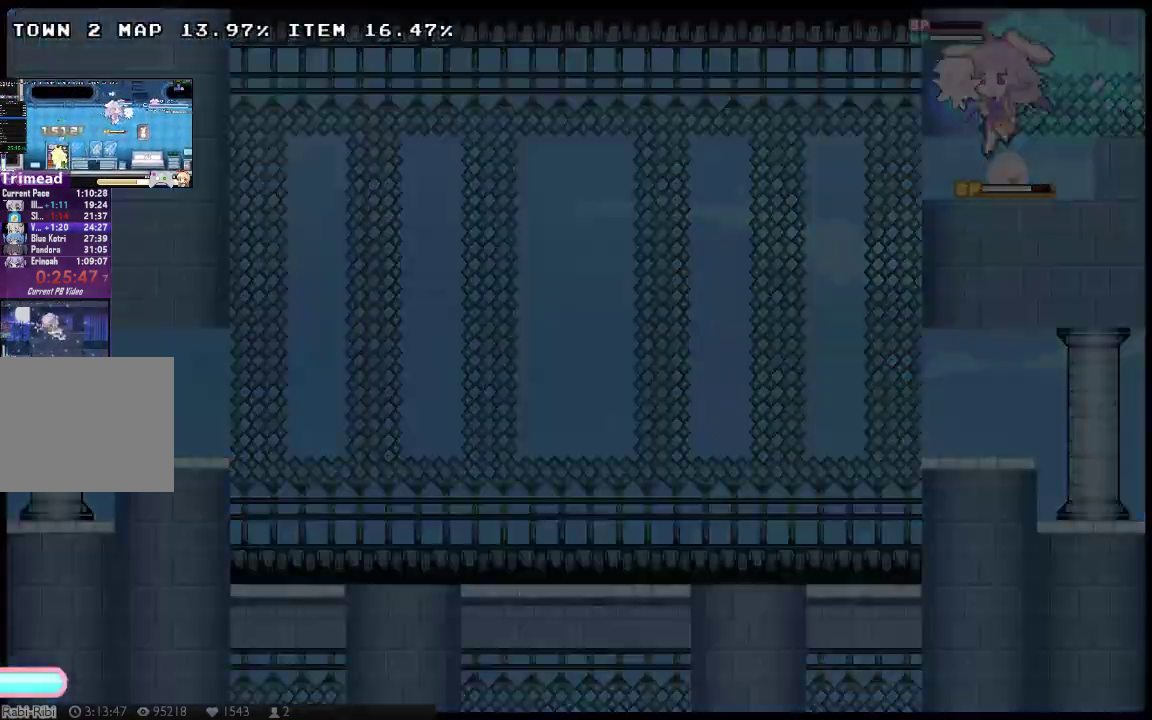
{"buttons": ["X", "DPAD_LEFT"], "left_stick": "center", "right_stick": "center", "button_events": []}
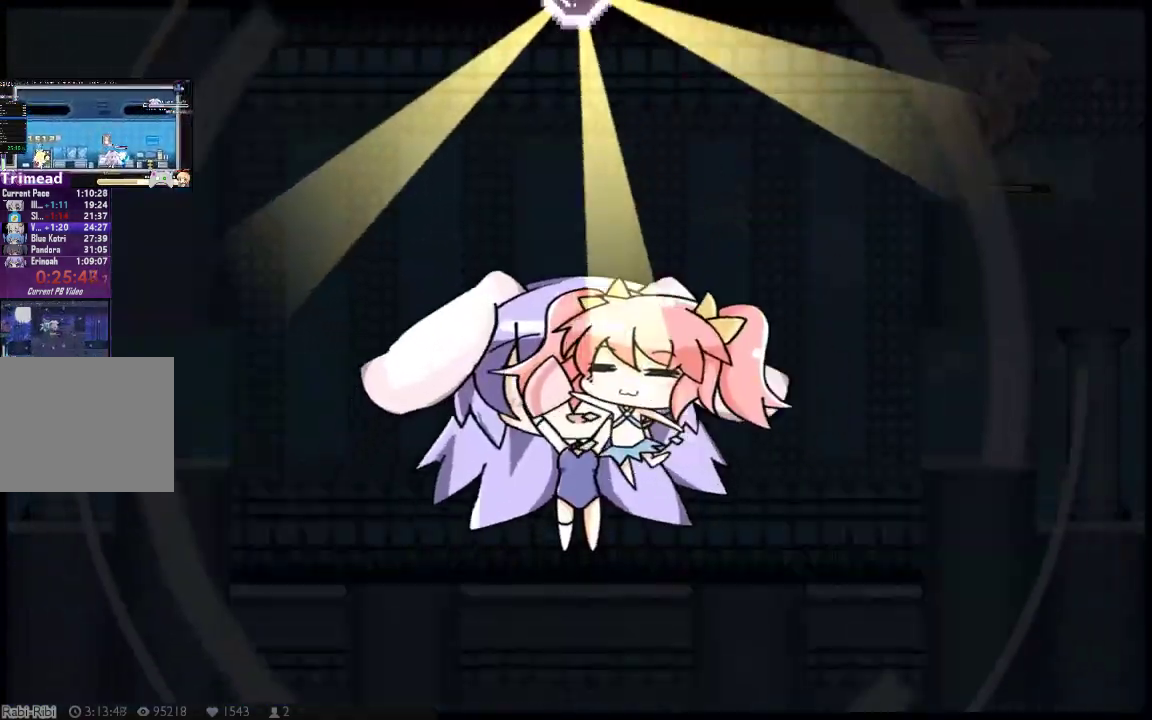
{"buttons": ["X", "DPAD_LEFT"], "left_stick": "center", "right_stick": "center", "button_events": []}
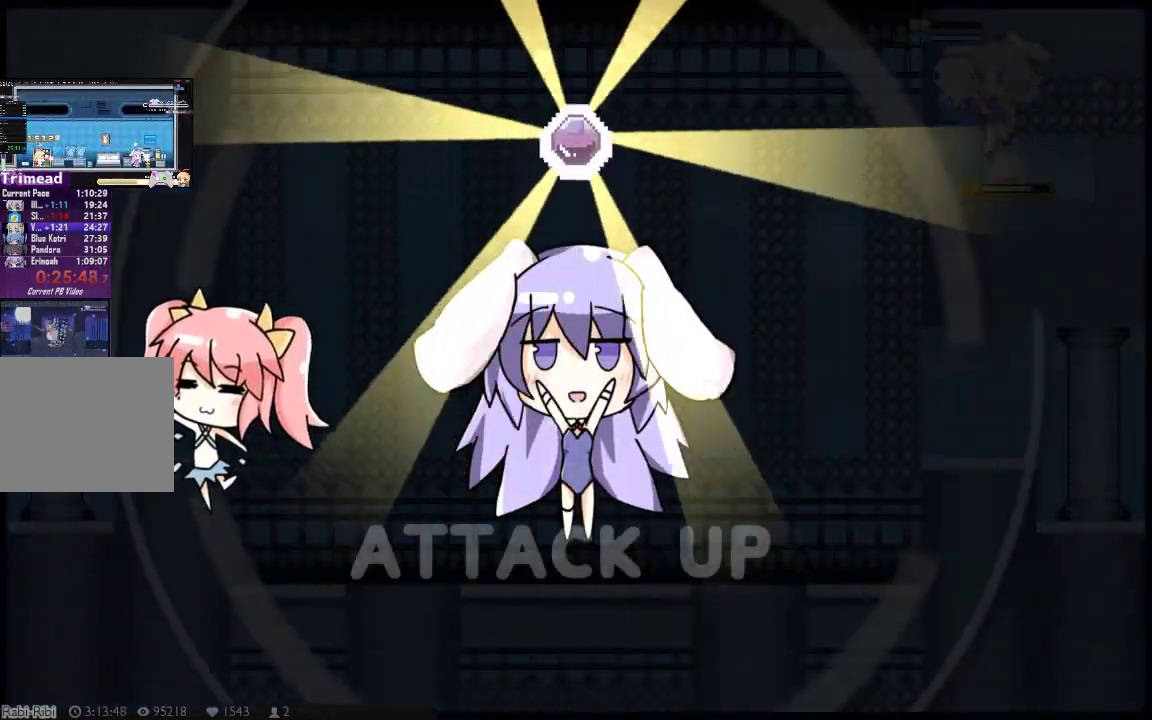
{"buttons": ["X", "DPAD_LEFT"], "left_stick": "center", "right_stick": "center", "button_events": []}
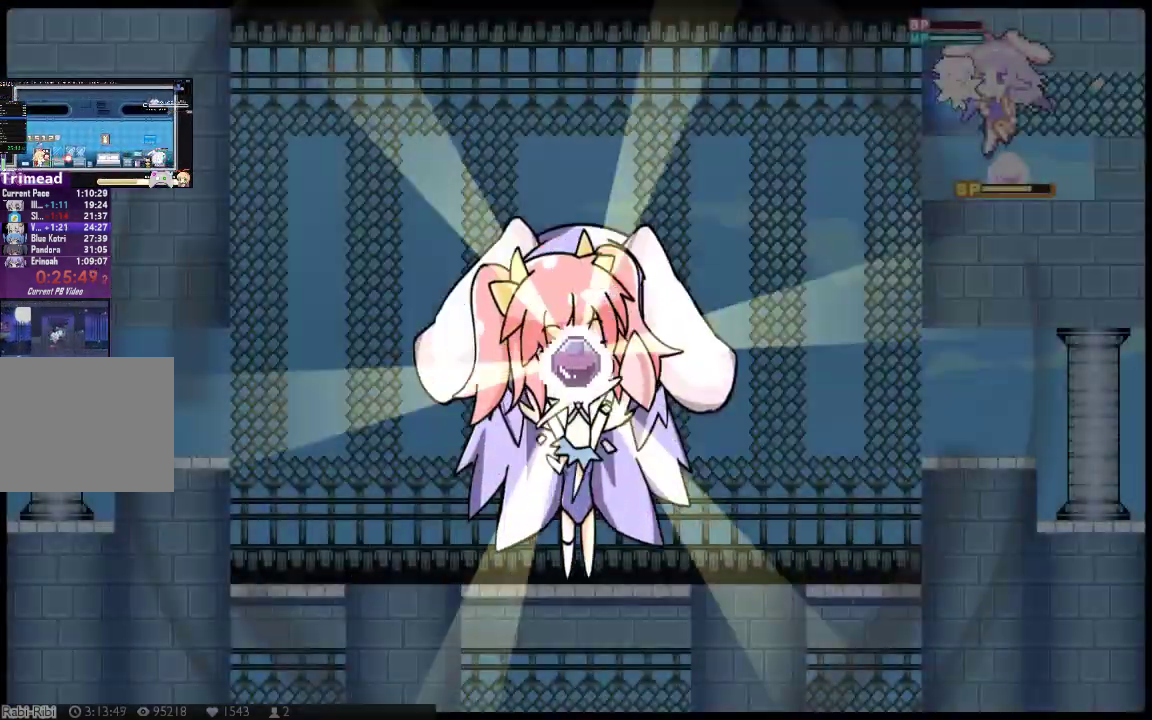
{"buttons": ["X", "DPAD_LEFT"], "left_stick": "center", "right_stick": "center", "button_events": []}
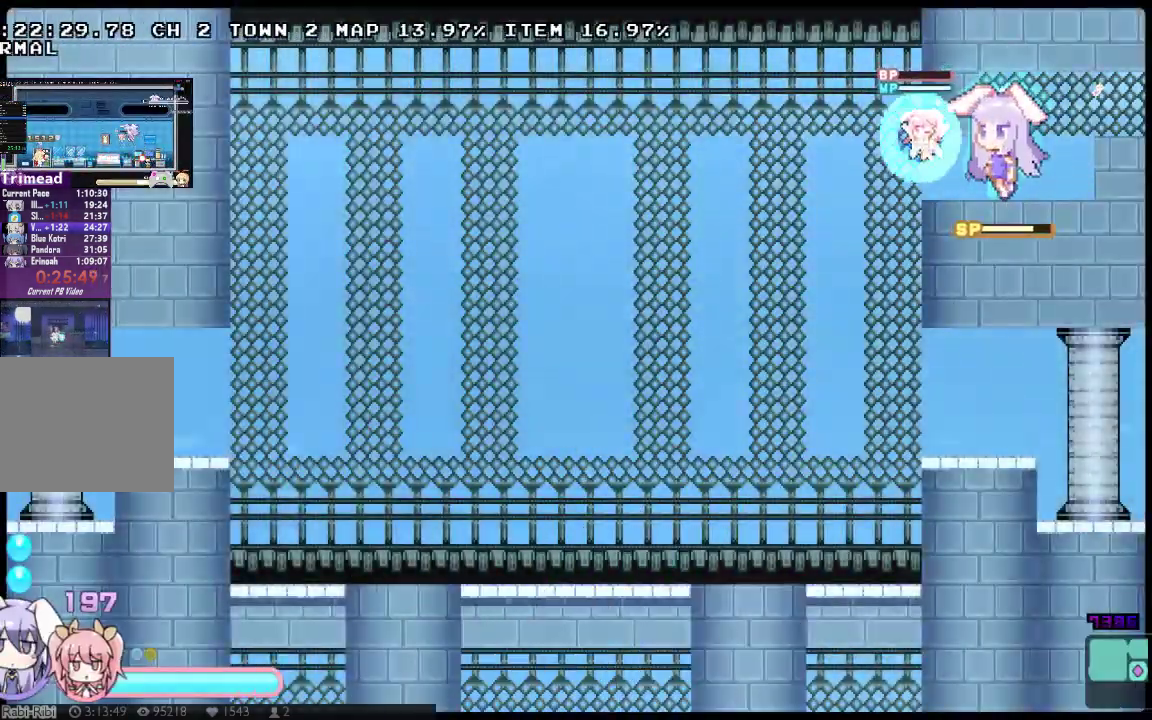
{"buttons": ["X", "DPAD_LEFT"], "left_stick": "center", "right_stick": "center", "button_events": []}
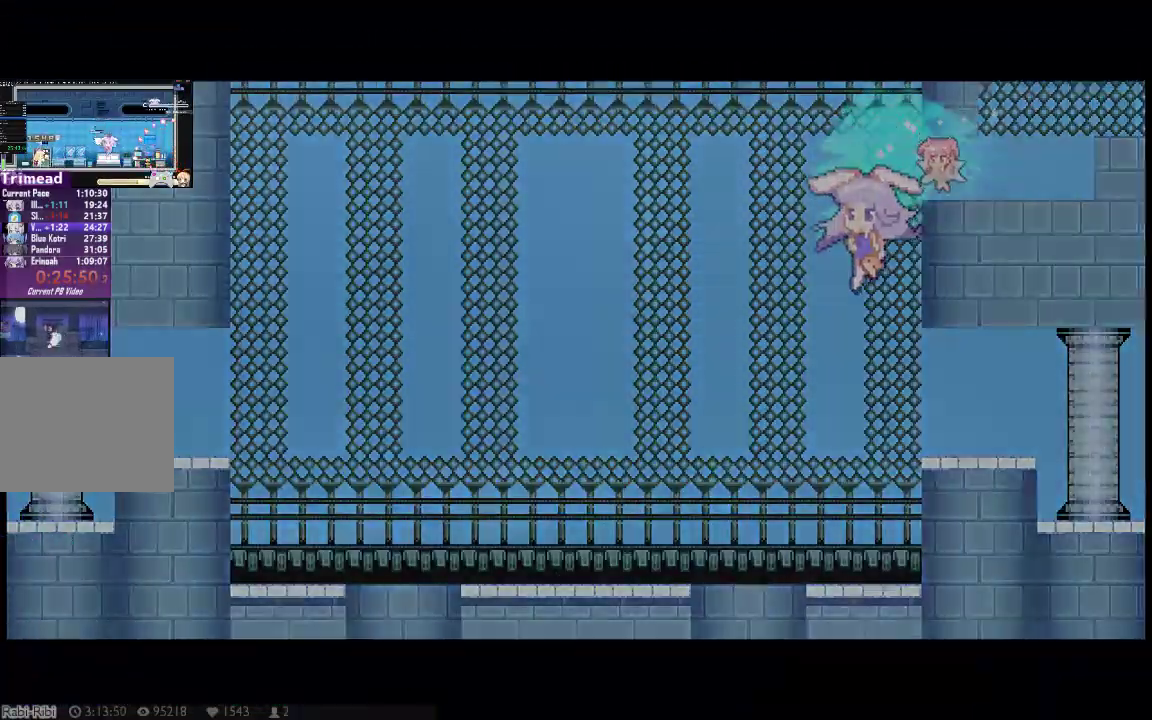
{"buttons": ["X", "DPAD_LEFT"], "left_stick": "center", "right_stick": "center", "button_events": [[83, "X", "up"], [150, "DPAD_LEFT", "up"], [150, "X", "down"], [250, "X", "up"], [317, "X", "down"], [383, "DPAD_LEFT", "down"]]}
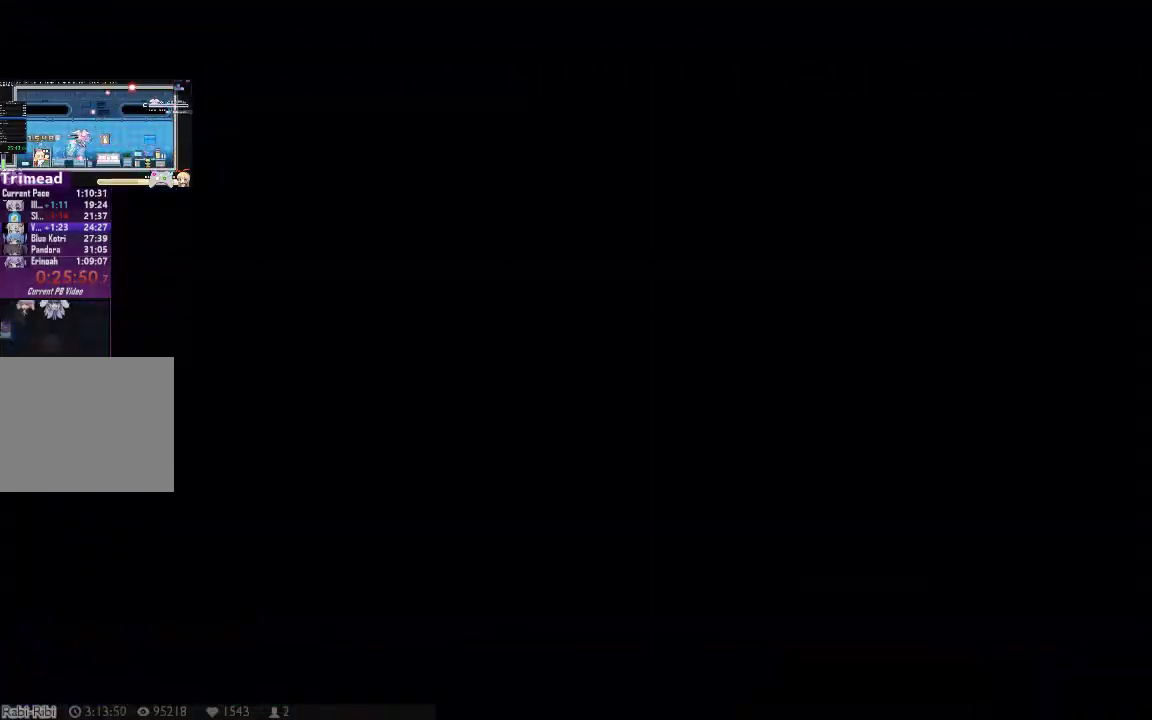
{"buttons": ["X", "DPAD_LEFT"], "left_stick": "center", "right_stick": "center", "button_events": [[167, "X", "up"], [233, "X", "down"], [317, "X", "up"], [383, "X", "down"]]}
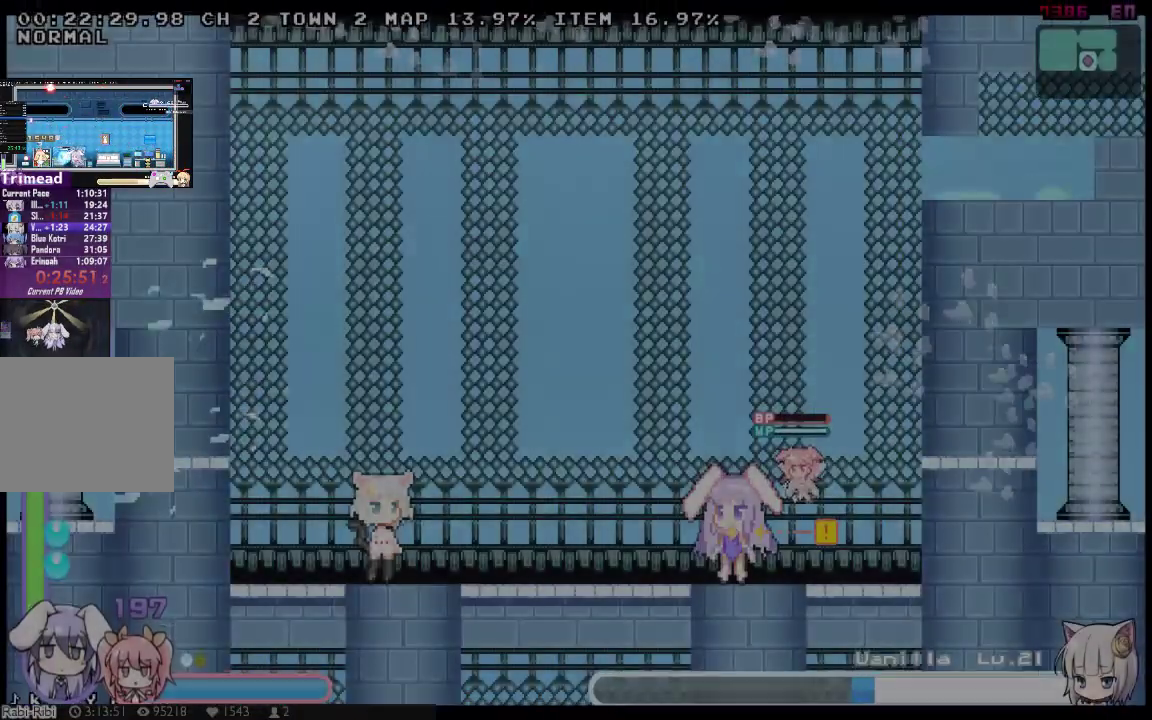
{"buttons": ["X", "Y", "DPAD_LEFT"], "left_stick": "center", "right_stick": "center", "button_events": [[400, "Y", "down"]]}
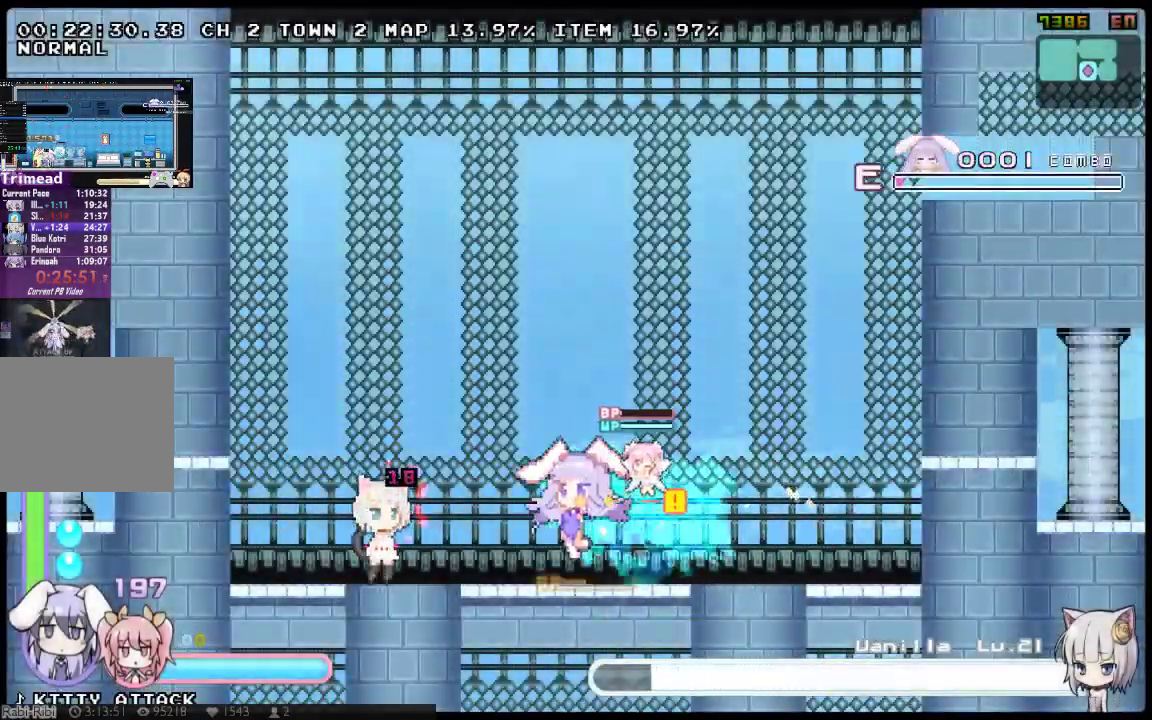
{"buttons": ["X", "DPAD_RIGHT"], "left_stick": "center", "right_stick": "center", "button_events": [[33, "Y", "up"], [250, "DPAD_RIGHT", "down"], [383, "DPAD_LEFT", "up"]]}
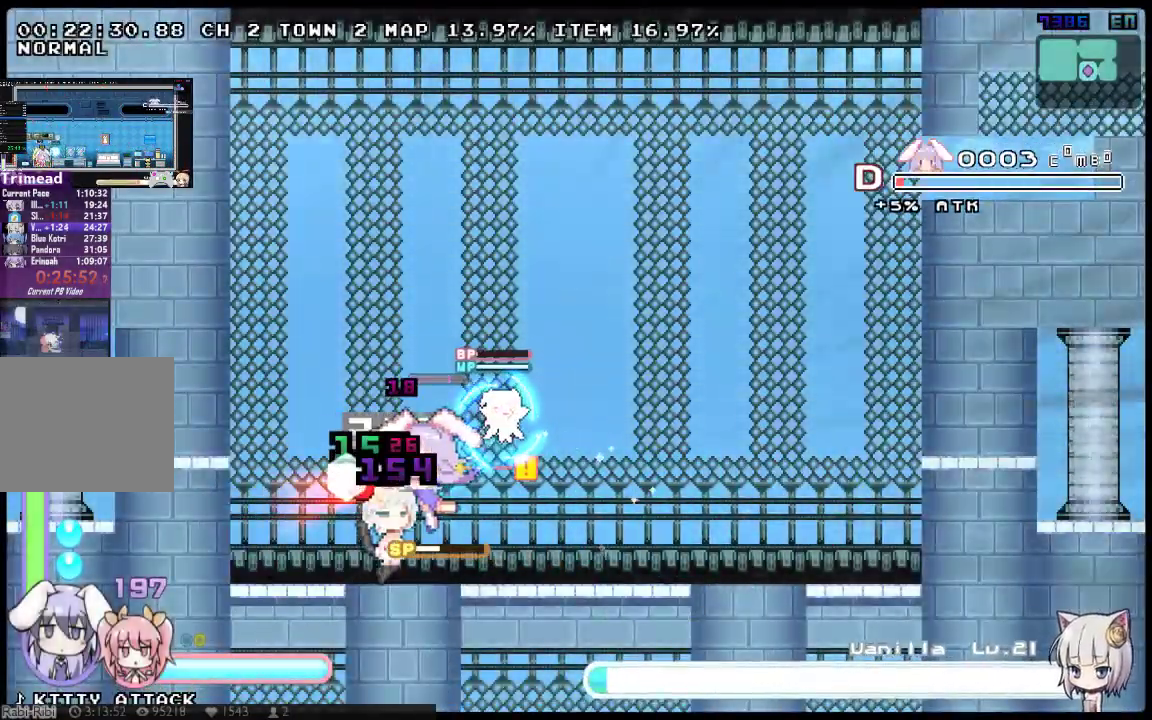
{"buttons": ["X", "DPAD_LEFT"], "left_stick": "center", "right_stick": "center", "button_events": [[400, "DPAD_RIGHT", "up"], [433, "DPAD_LEFT", "down"]]}
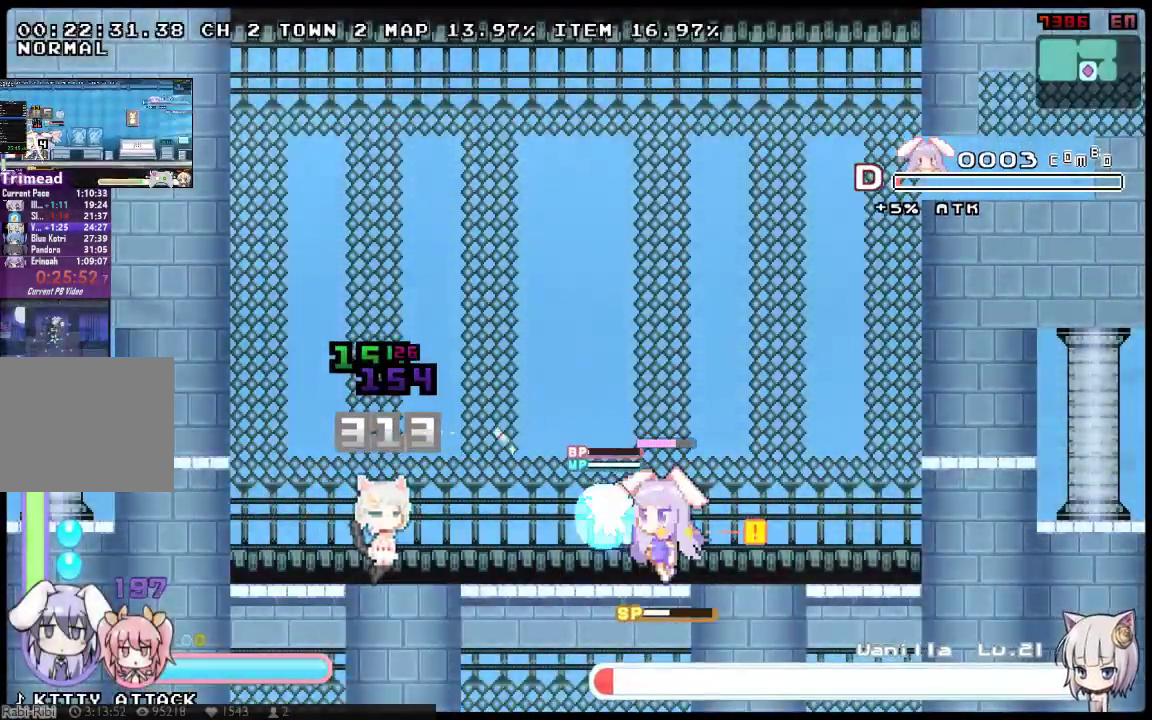
{"buttons": ["DPAD_LEFT"], "left_stick": "center", "right_stick": "center", "button_events": [[150, "X", "up"], [250, "X", "down"], [333, "DPAD_LEFT", "up"], [383, "DPAD_LEFT", "down"], [467, "X", "up"]]}
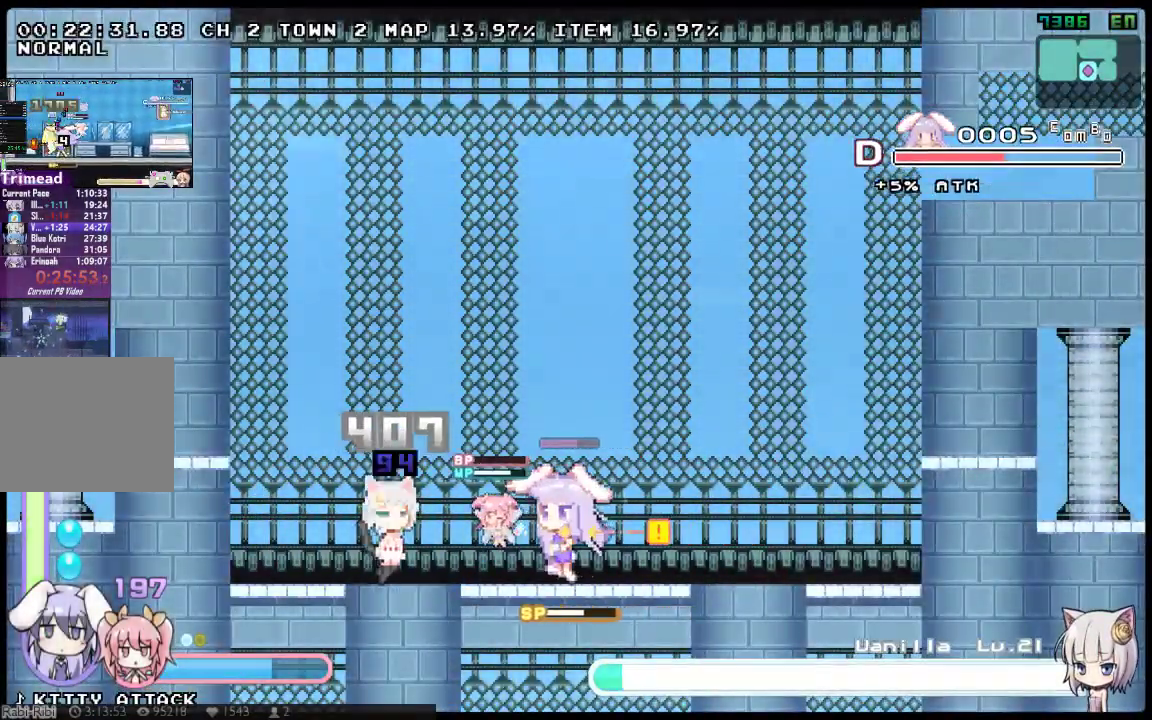
{"buttons": ["Y", "DPAD_RIGHT"], "left_stick": "center", "right_stick": "center", "button_events": [[33, "X", "down"], [100, "X", "up"], [167, "X", "down"], [267, "X", "up"], [333, "DPAD_LEFT", "up"], [333, "Y", "down"], [383, "Y", "up"], [450, "DPAD_RIGHT", "down"], [450, "Y", "down"]]}
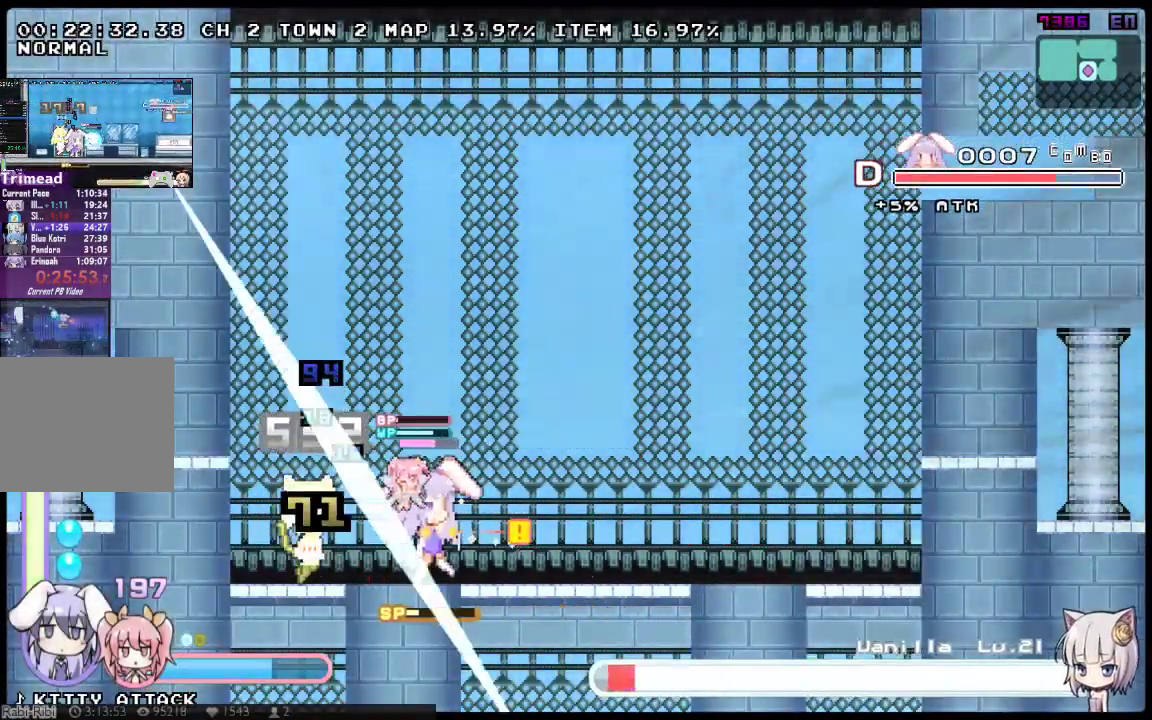
{"buttons": ["X", "Y", "DPAD_LEFT"], "left_stick": "center", "right_stick": "center", "button_events": [[17, "Y", "up"], [83, "Y", "down"], [150, "Y", "up"], [217, "X", "down"], [217, "Y", "down"], [250, "DPAD_RIGHT", "up"], [283, "DPAD_LEFT", "down"], [317, "Y", "up"], [400, "Y", "down"]]}
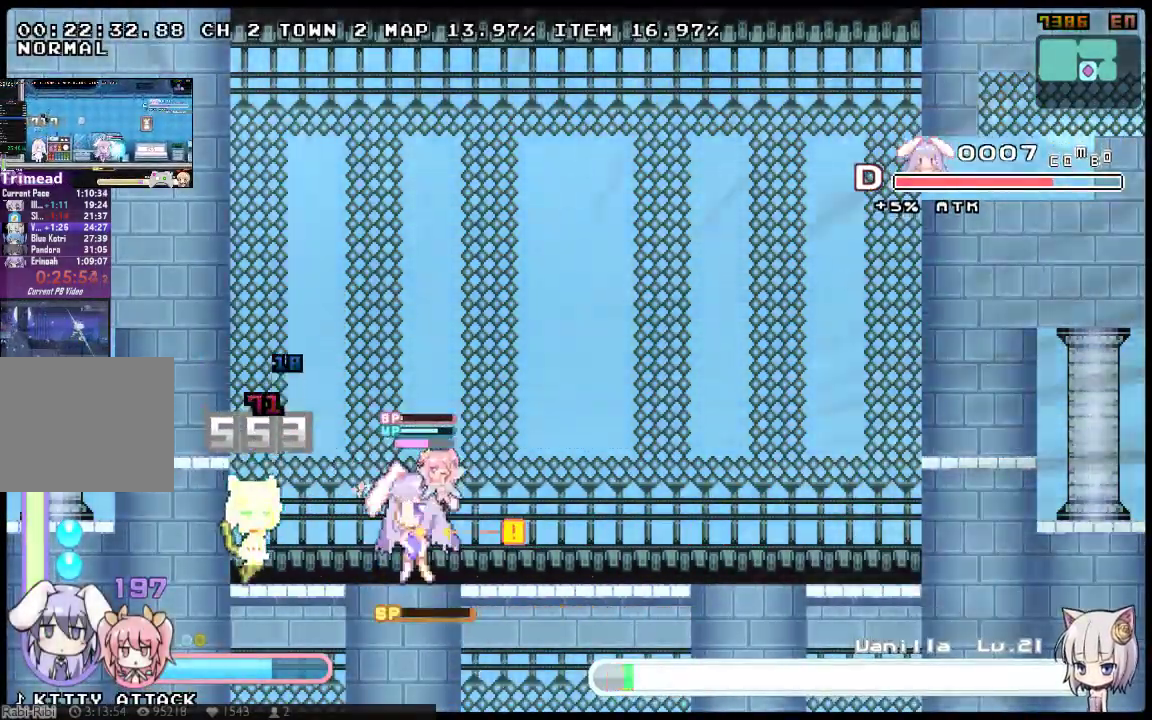
{"buttons": ["X"], "left_stick": "center", "right_stick": "center", "button_events": [[33, "Y", "up"], [233, "DPAD_LEFT", "up"]]}
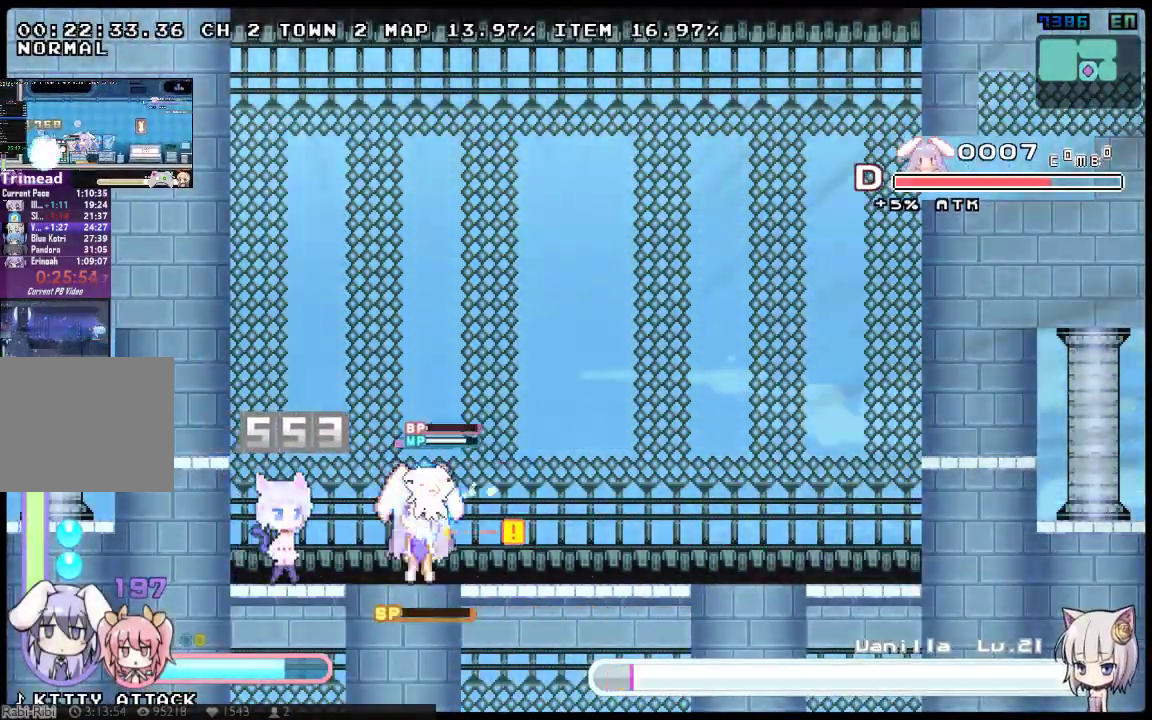
{"buttons": ["X", "DPAD_LEFT"], "left_stick": "center", "right_stick": "center", "button_events": [[83, "DPAD_RIGHT", "down"], [467, "DPAD_RIGHT", "up"], [500, "DPAD_LEFT", "down"]]}
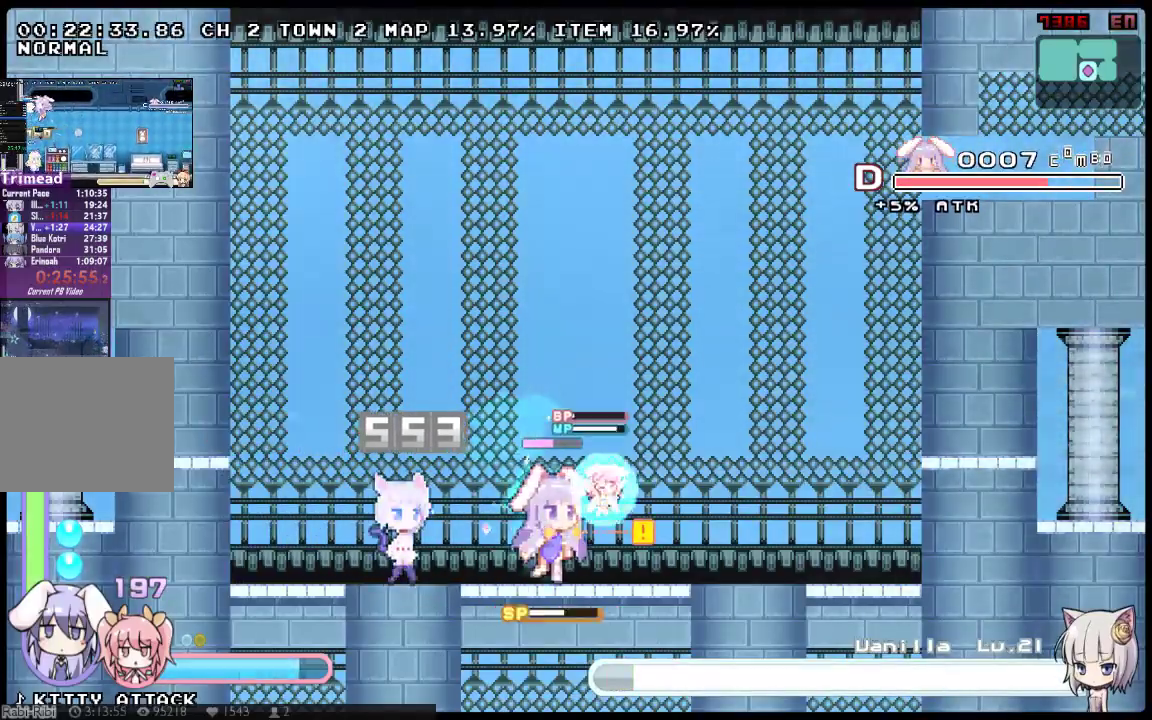
{"buttons": [], "left_stick": "center", "right_stick": "center", "button_events": [[33, "X", "up"], [133, "DPAD_LEFT", "up"], [133, "X", "down"], [183, "X", "up"], [250, "X", "down"], [483, "X", "up"]]}
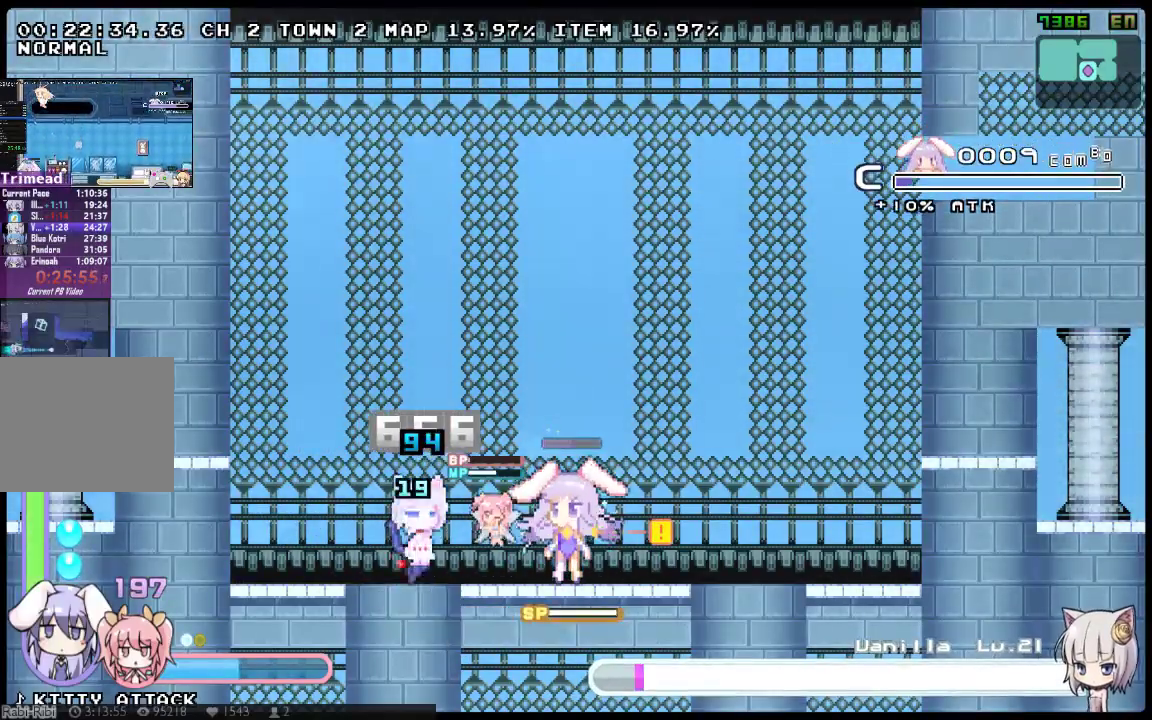
{"buttons": ["X", "Y"], "left_stick": "center", "right_stick": "center", "button_events": [[50, "DPAD_LEFT", "down"], [50, "X", "down"], [133, "DPAD_LEFT", "up"], [200, "Y", "down"]]}